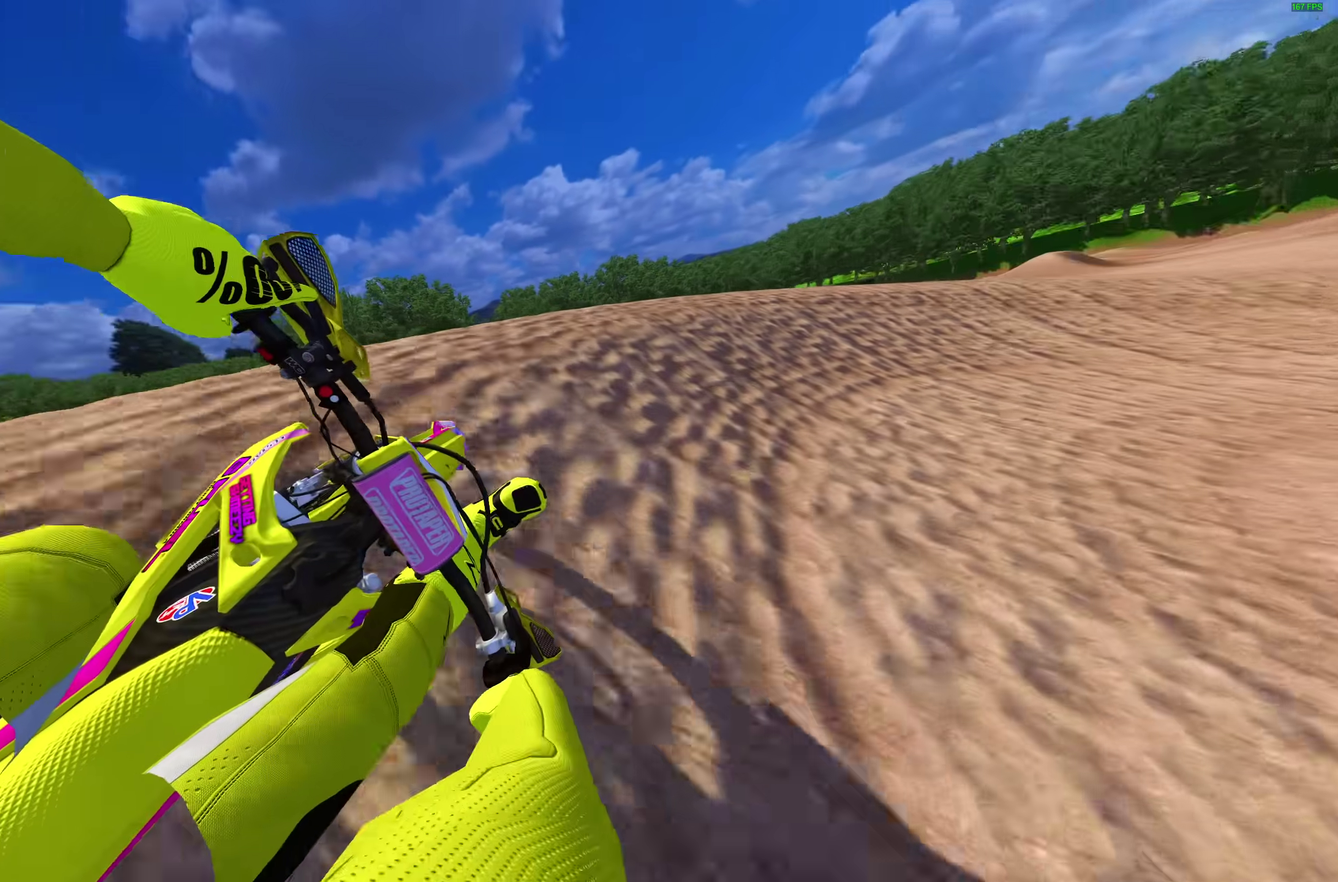
Gameplay with a controller (PlayStation layout); each line is a JSON object with the inputs held at the frame after it (dt_ms = milliseconds from this image to that frame). "events" lists button and stick changes between this image and that frame as [ms after this image, input, new state], when the widget could be followed in between. Not read: L2 R1.
{"dt_ms": 400, "buttons": [], "left_stick": "right", "right_stick": "down-left", "events": []}
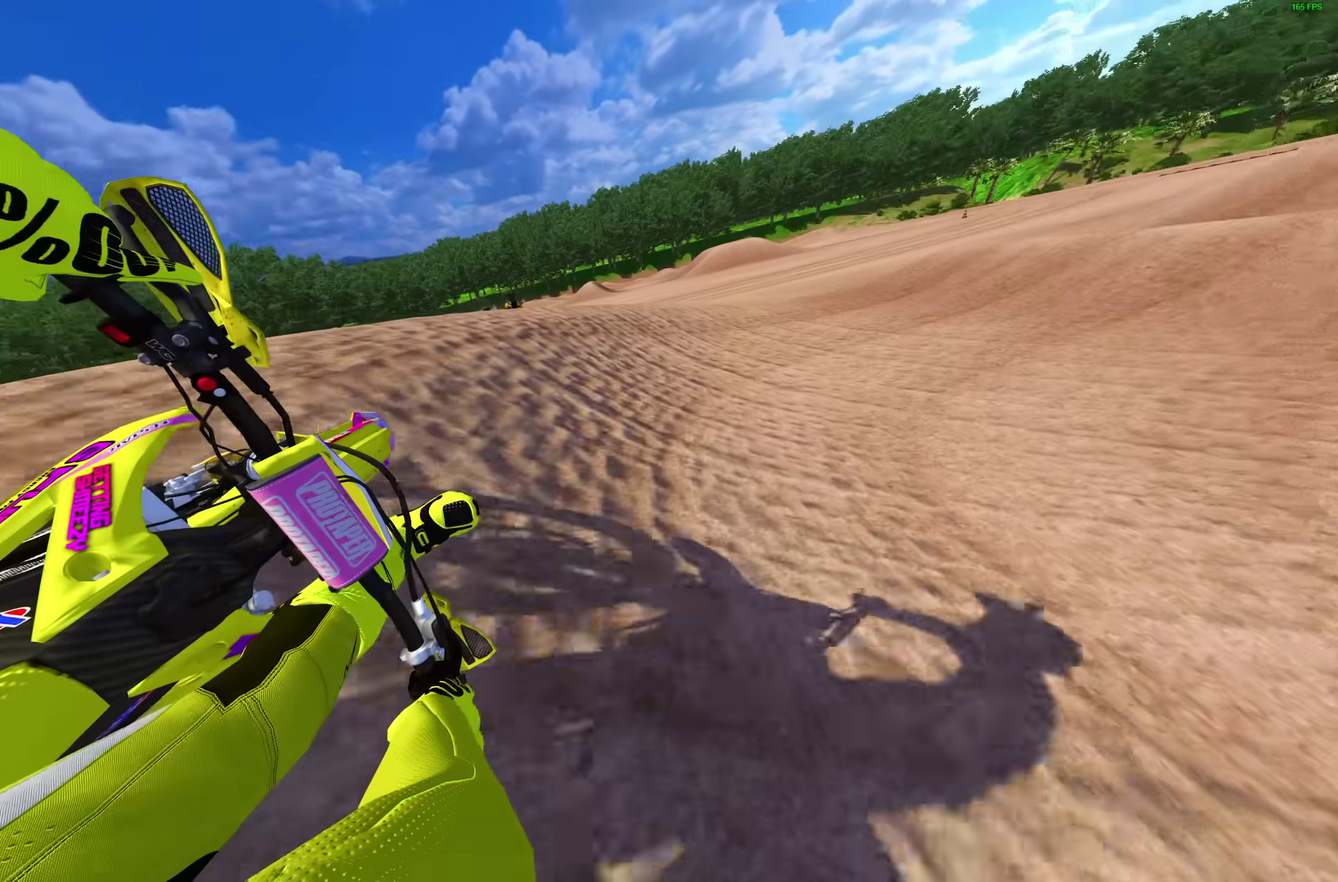
{"dt_ms": 600, "buttons": ["R2"], "left_stick": "right", "right_stick": "left", "events": [[33, "R2", "down"], [417, "right_stick", "left"]]}
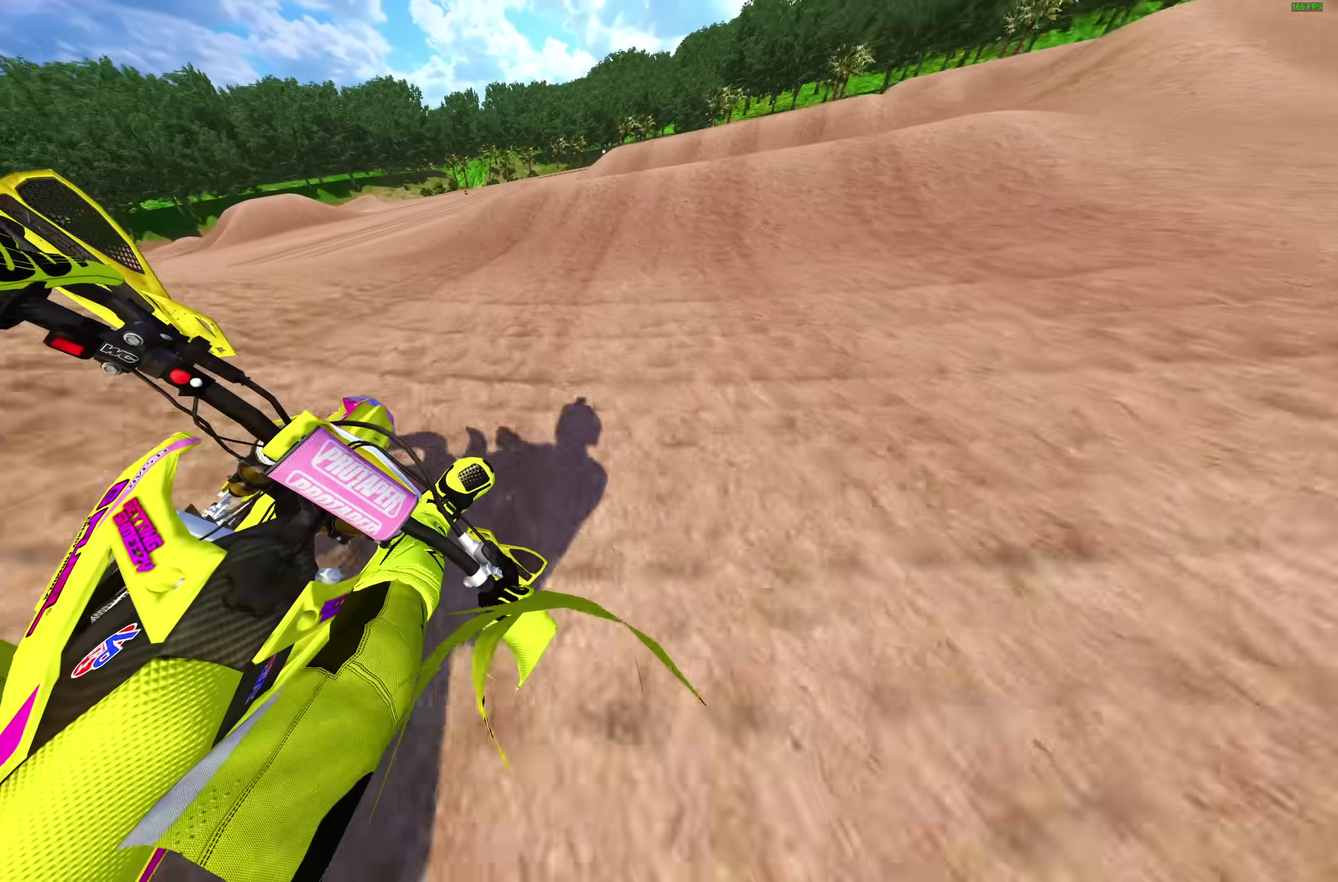
{"dt_ms": 400, "buttons": [], "left_stick": "up-left", "right_stick": "down", "events": [[67, "right_stick", "center"], [83, "R2", "up"], [233, "R2", "down"], [317, "R2", "up"], [383, "left_stick", "up-left"], [383, "right_stick", "down"]]}
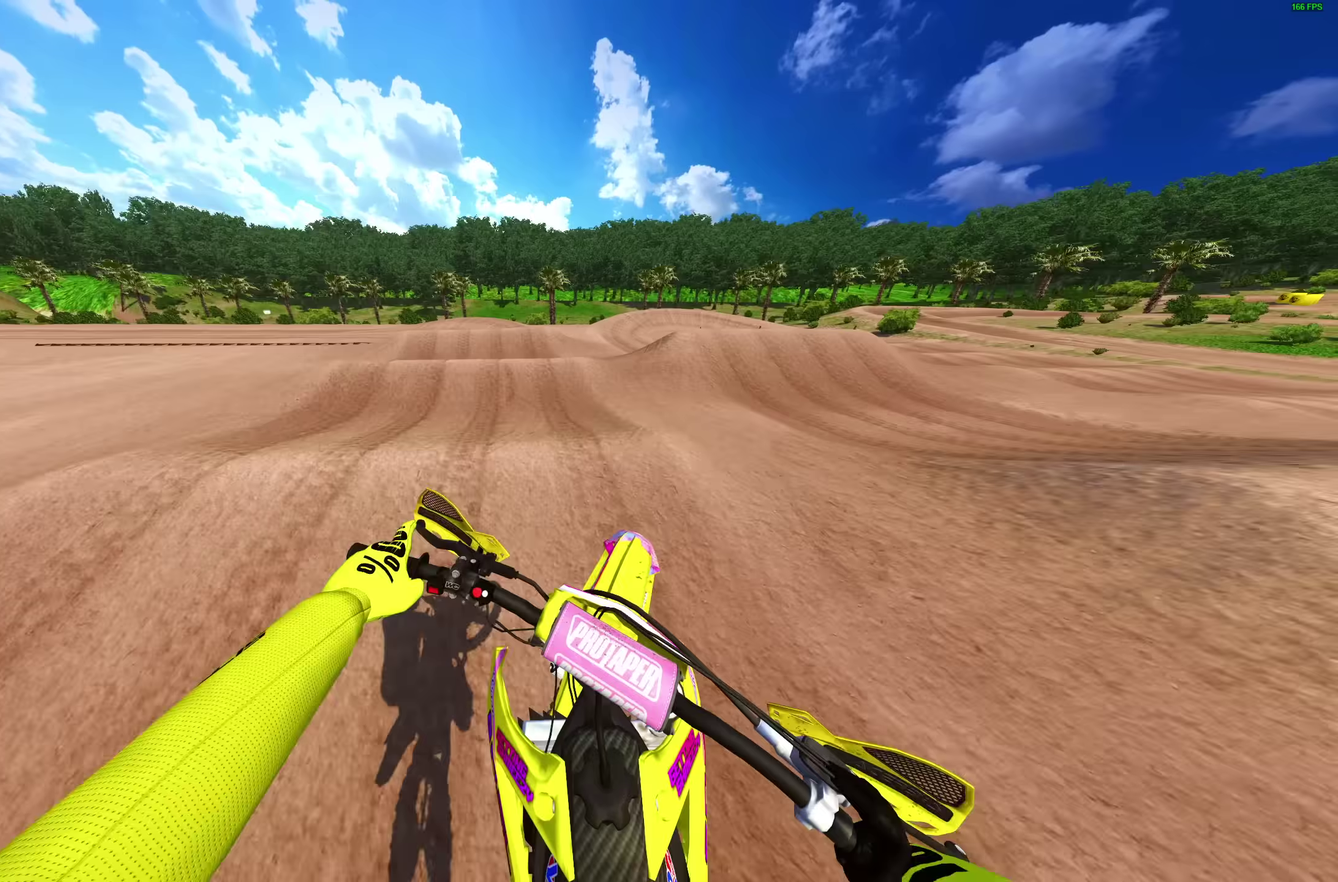
{"dt_ms": 600, "buttons": ["R2"], "left_stick": "up-left", "right_stick": "center", "events": [[217, "R2", "down"], [333, "R2", "up"], [450, "right_stick", "down-left"], [467, "R2", "down"], [600, "right_stick", "center"]]}
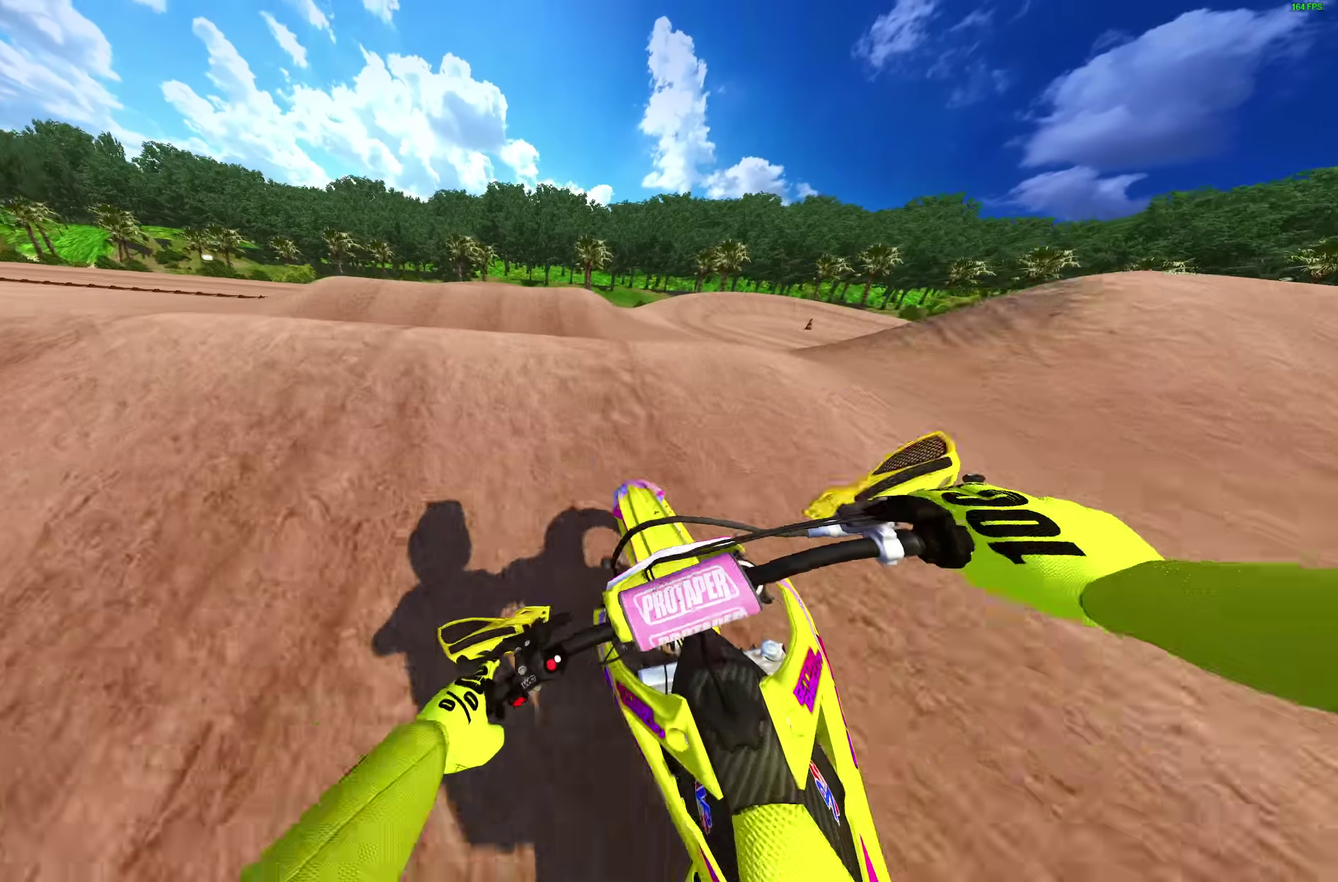
{"dt_ms": 400, "buttons": [], "left_stick": "right", "right_stick": "center", "events": [[33, "R2", "up"], [67, "CROSS", "down"], [67, "left_stick", "left"], [133, "left_stick", "up-left"], [150, "CROSS", "up"], [200, "left_stick", "up-right"], [250, "left_stick", "right"], [283, "CROSS", "down"], [350, "CROSS", "up"]]}
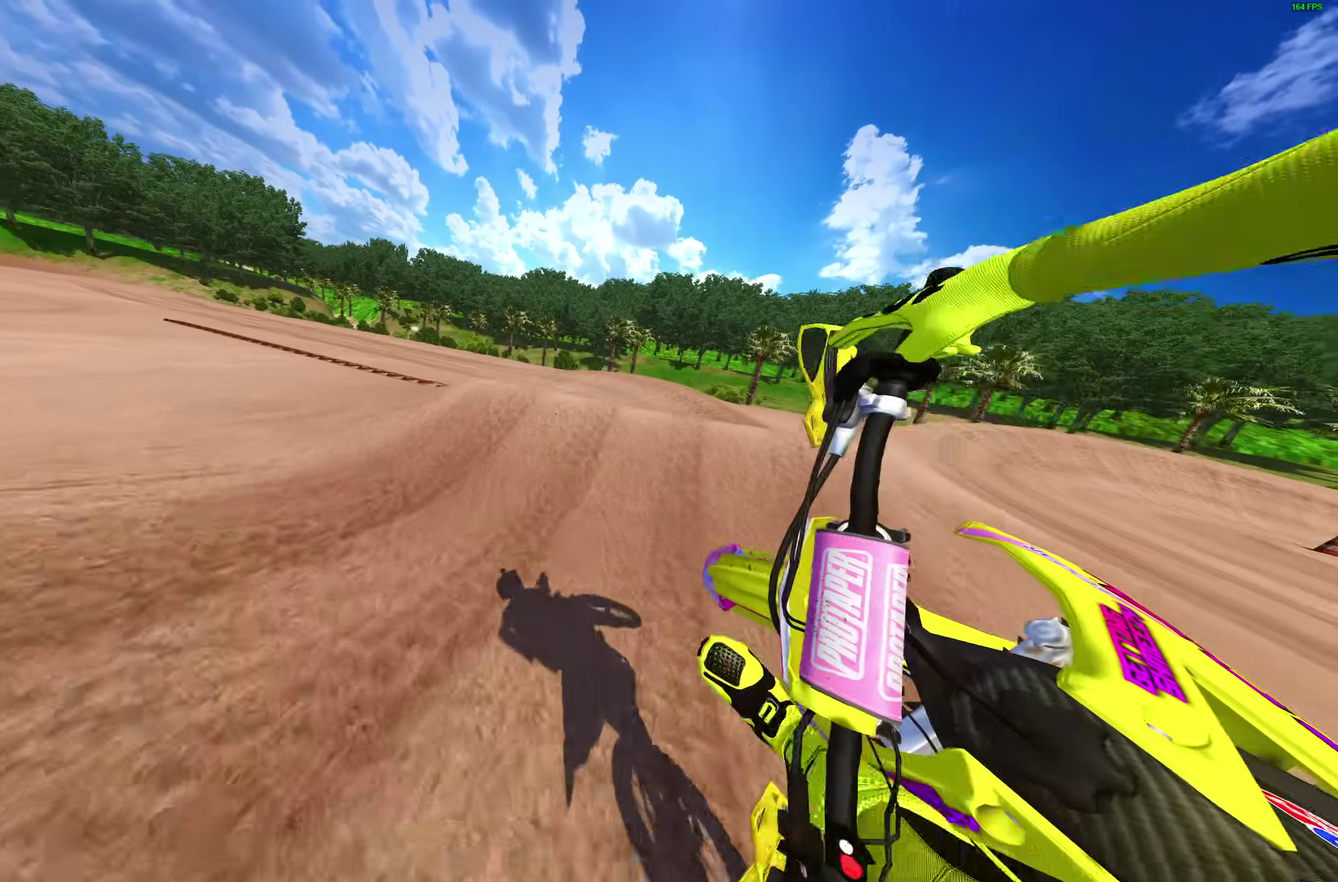
{"dt_ms": 600, "buttons": [], "left_stick": "up-left", "right_stick": "center"}